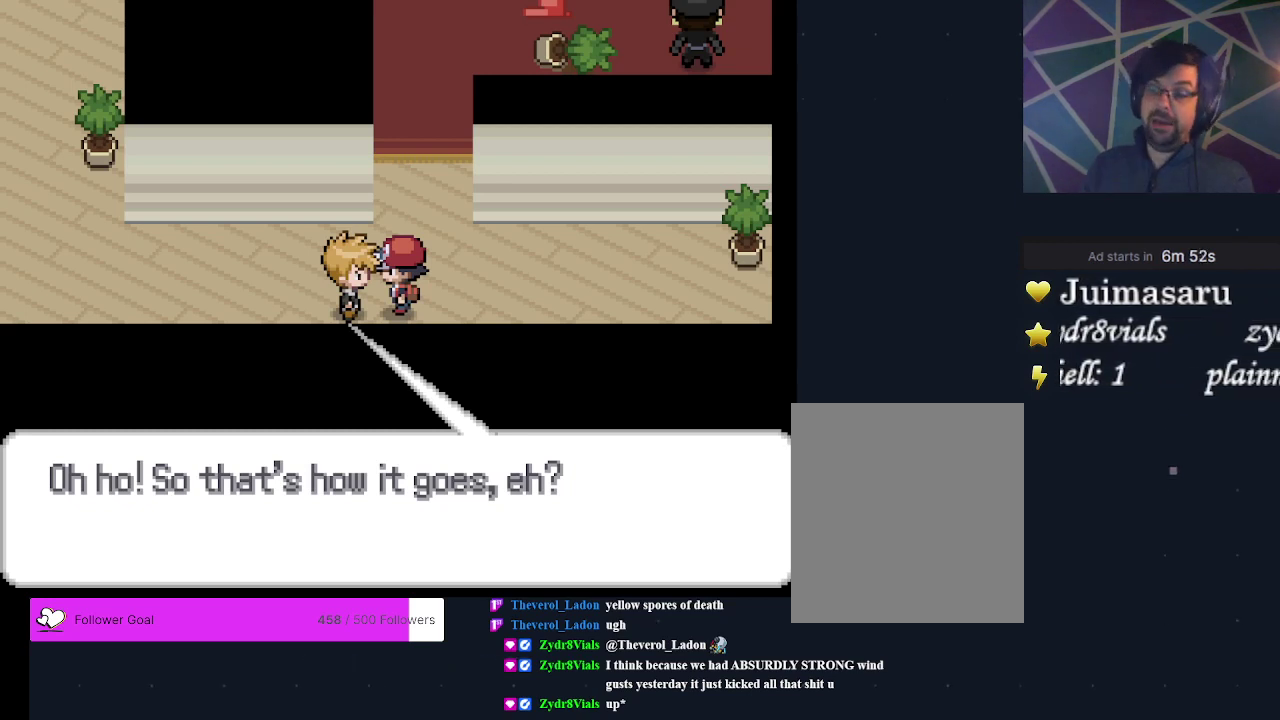
Gameplay with a controller (Xbox layout); each line is a JSON object with the inputs held at the frame after it (dt_ms = milliseconds from this image to that frame). "events" lists button and stick changes between this image and that frame as [ms after this image, input, new state], when the widget could be followed in between. Not read: L3 R3 left_stick right_stick.
{"dt_ms": 700, "buttons": ["A"], "events": [[633, "A", "down"]]}
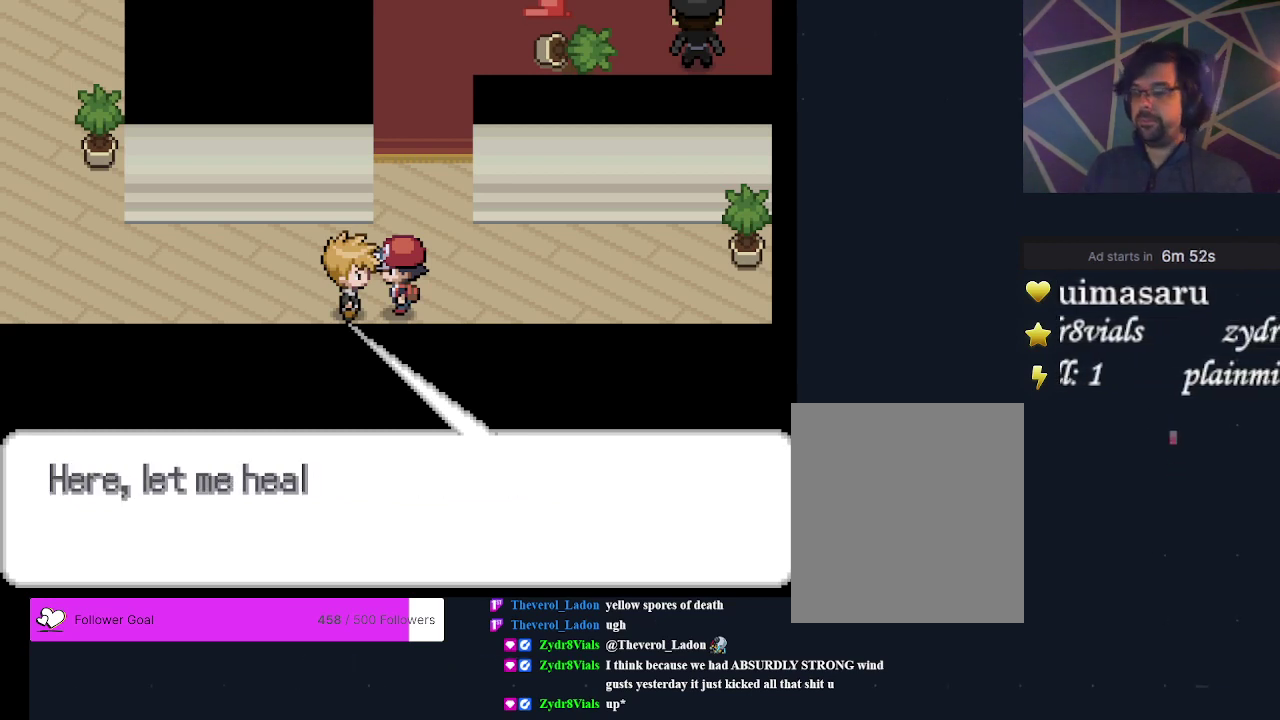
{"dt_ms": 400, "buttons": ["A"], "events": [[67, "A", "up"], [400, "A", "down"]]}
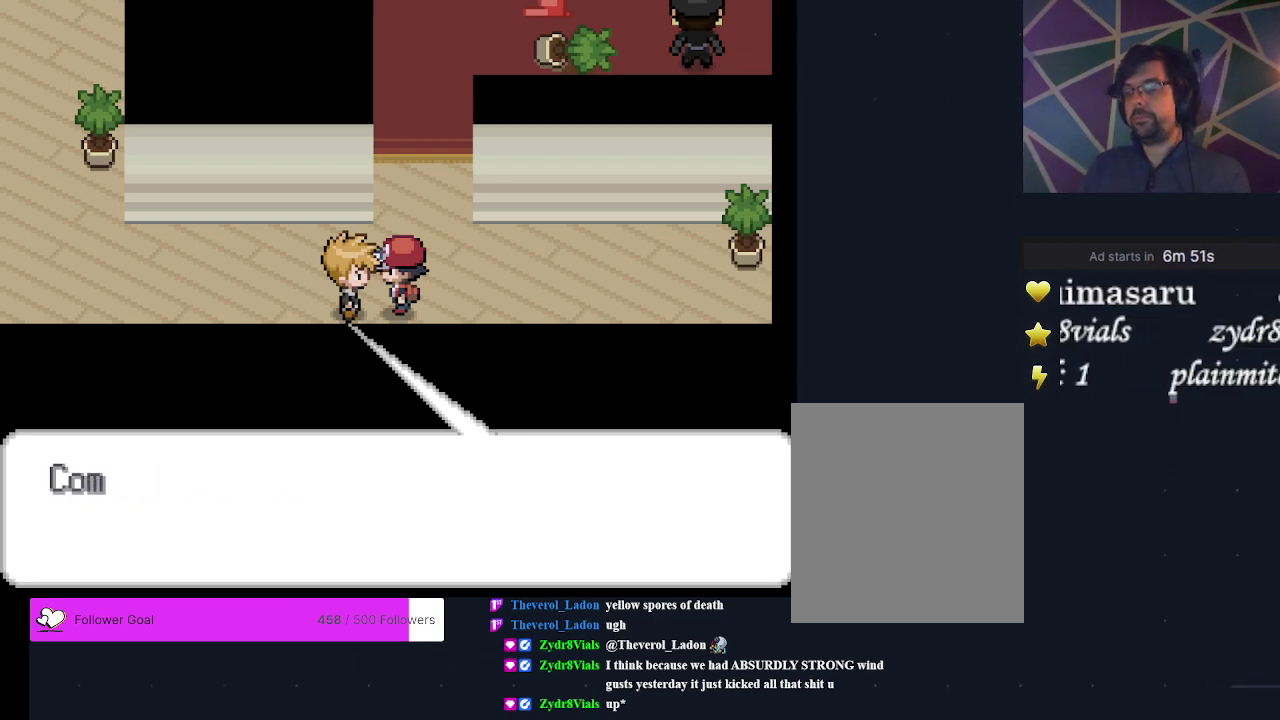
{"dt_ms": 400, "buttons": [], "events": [[133, "A", "up"]]}
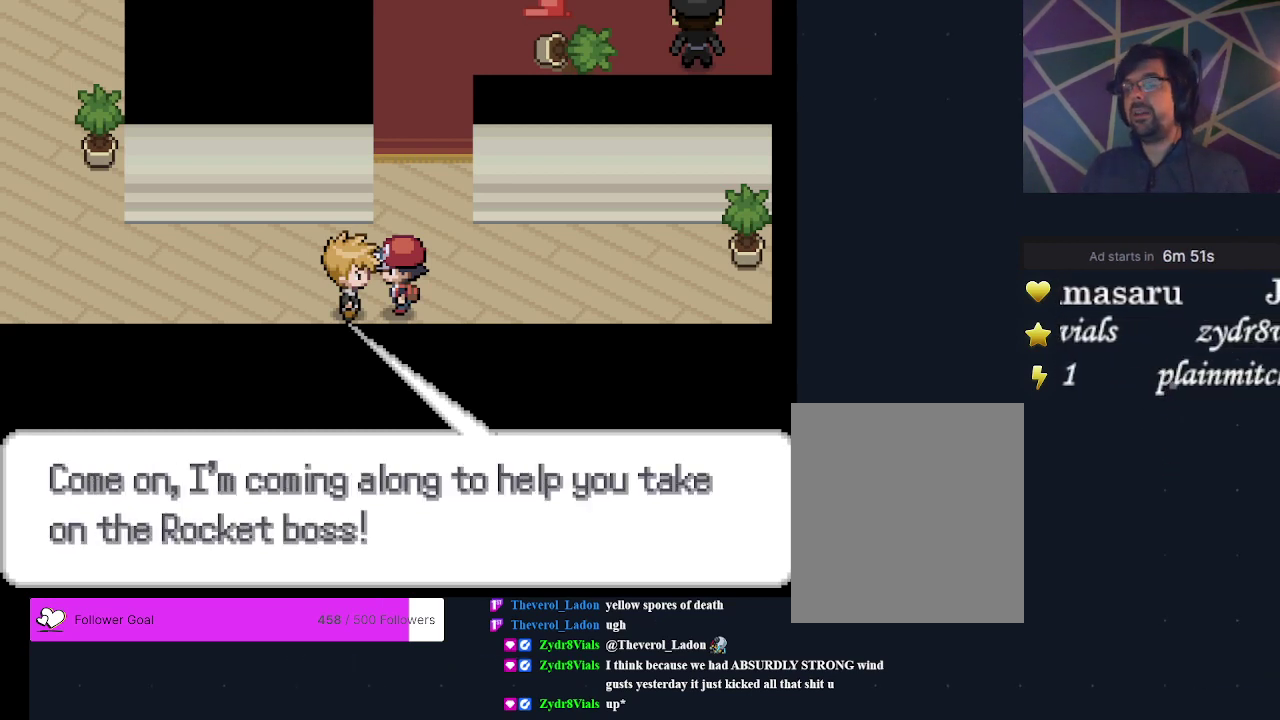
{"dt_ms": 400, "buttons": ["A"], "events": [[333, "A", "down"]]}
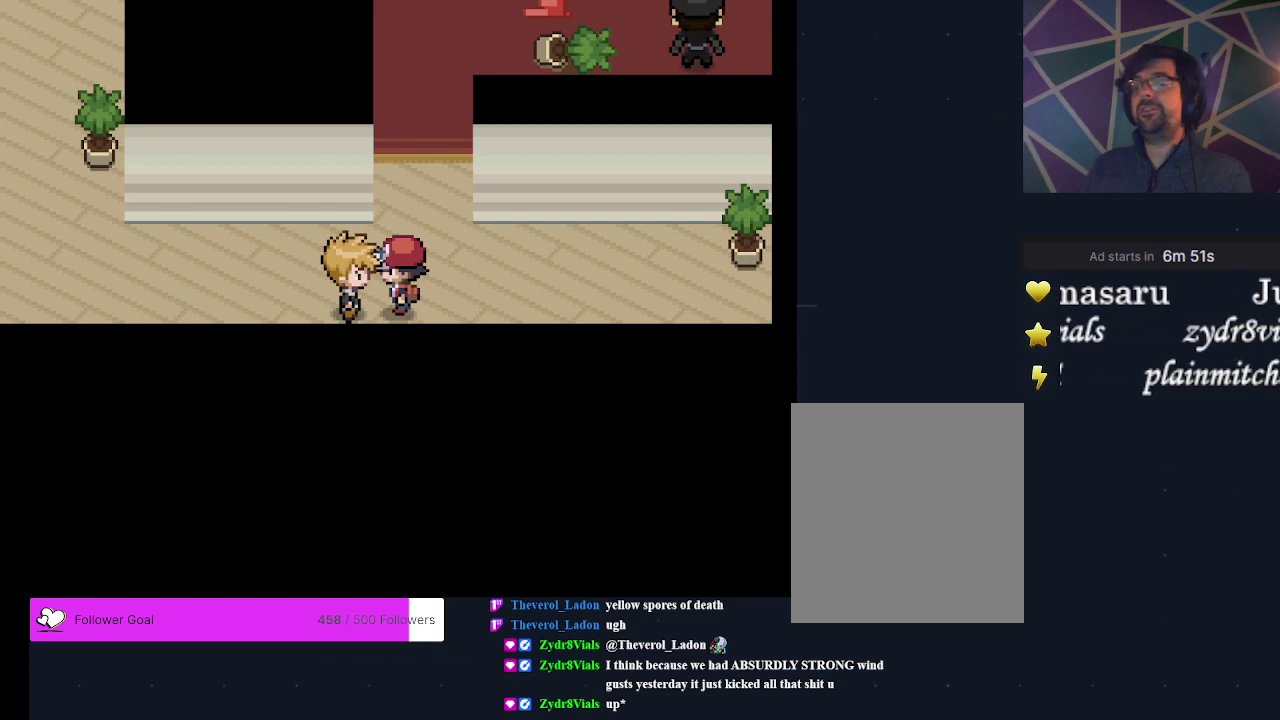
{"dt_ms": 600, "buttons": [], "events": [[67, "A", "up"]]}
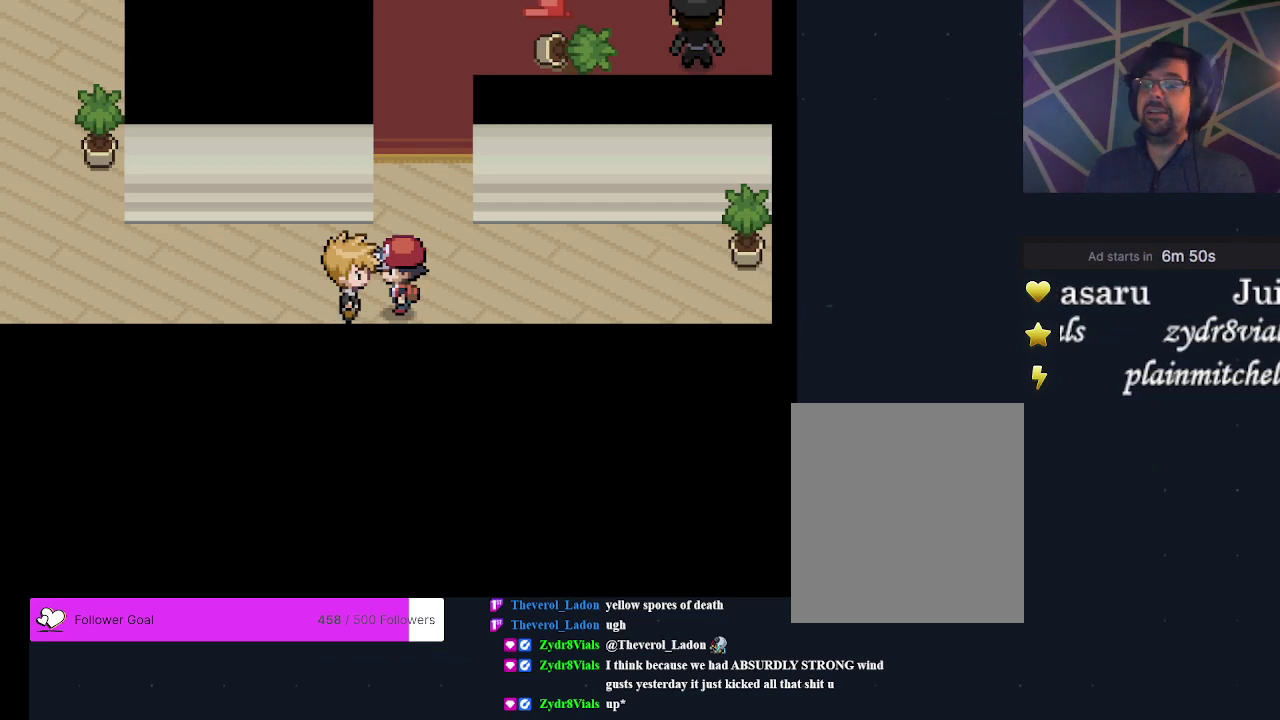
{"dt_ms": 600, "buttons": ["B"], "events": [[533, "B", "down"]]}
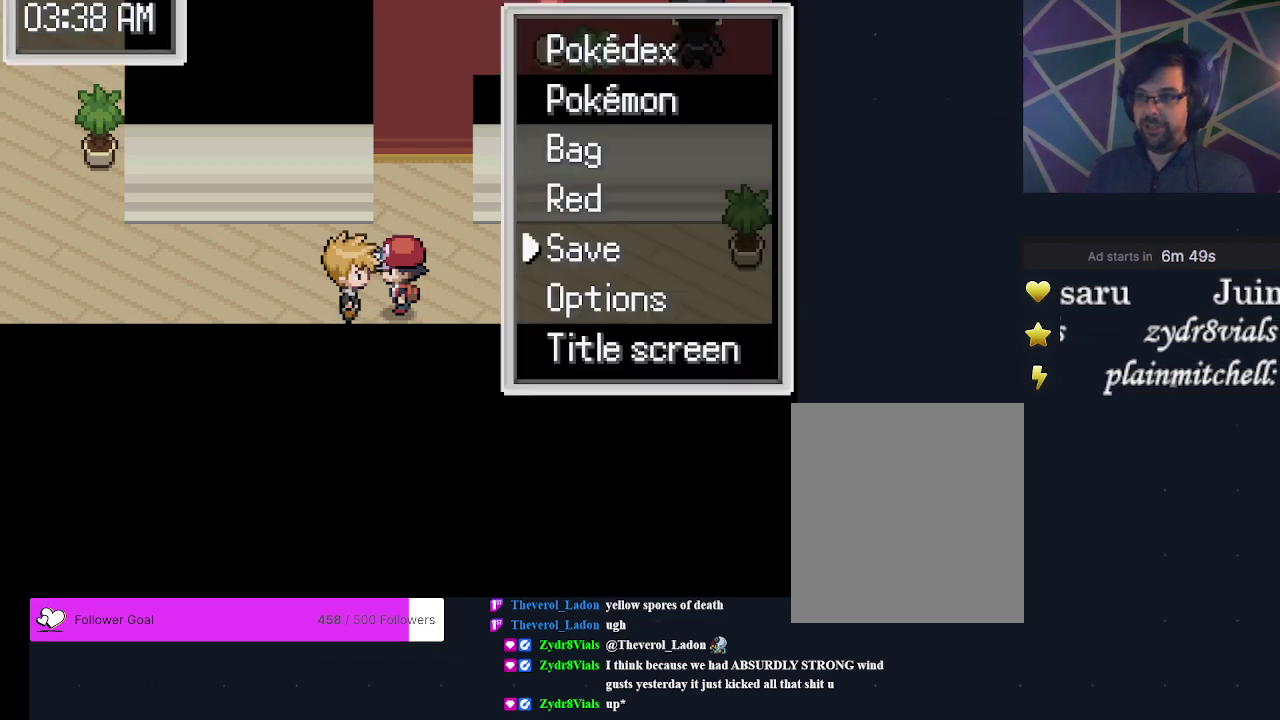
{"dt_ms": 400, "buttons": [], "events": [[67, "B", "up"]]}